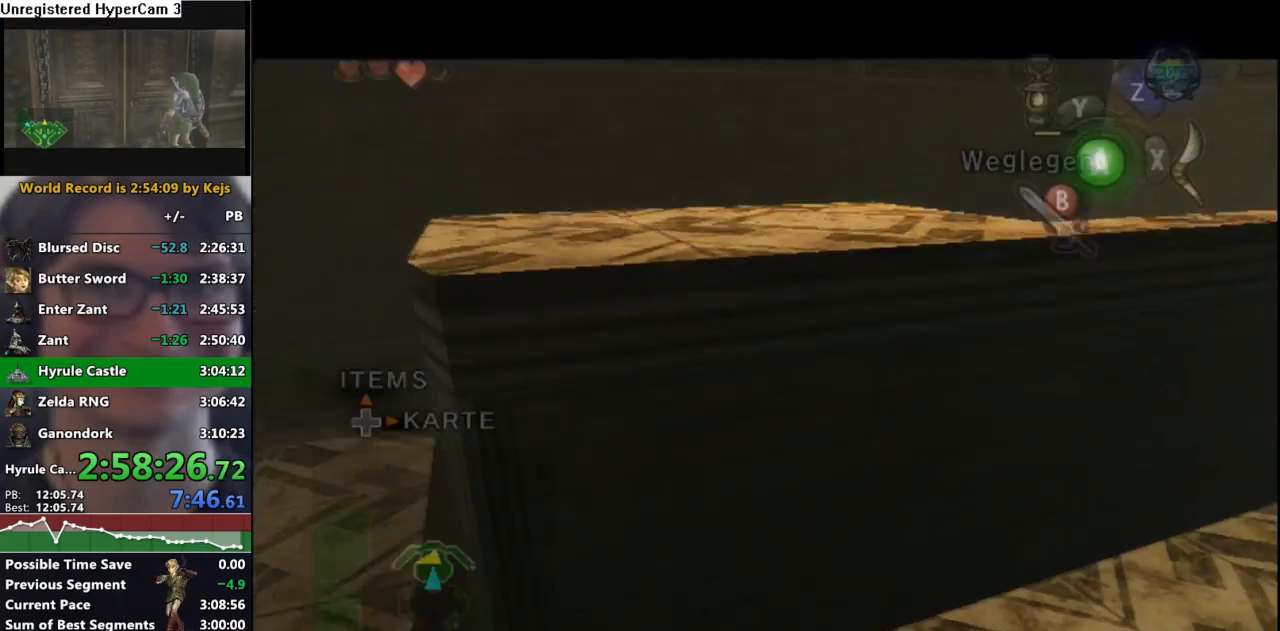
Gameplay with a controller (Nintendo layout); each line is a JSON object with the inputs held at the frame after it. "events" lists button and stick changes between this image and that frame as [ms after this image, input, new state], when the widget could be followed in between. Not read: L3 R3.
{"buttons": ["X"], "left_stick": "center", "right_stick": "center", "events": [[150, "right_stick", "up"], [250, "right_stick", "center"], [383, "X", "down"]]}
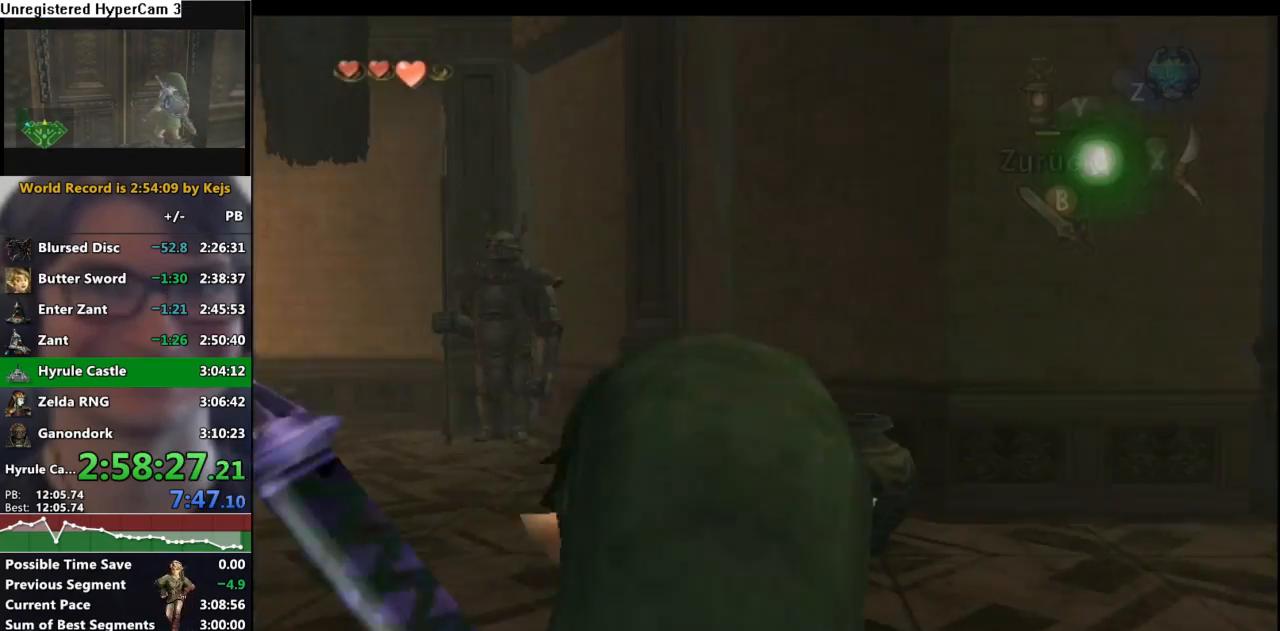
{"buttons": ["X"], "left_stick": "left", "right_stick": "center", "events": [[233, "left_stick", "left"]]}
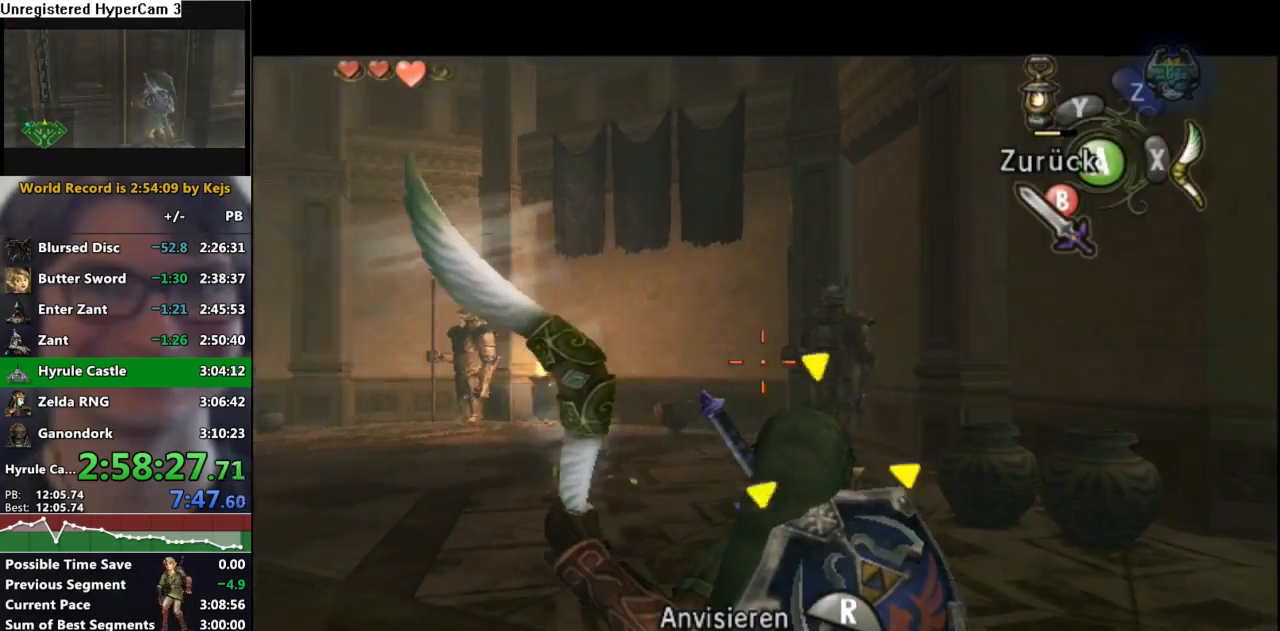
{"buttons": ["X", "R1"], "left_stick": "center", "right_stick": "center", "events": [[300, "left_stick", "center"], [383, "R1", "down"]]}
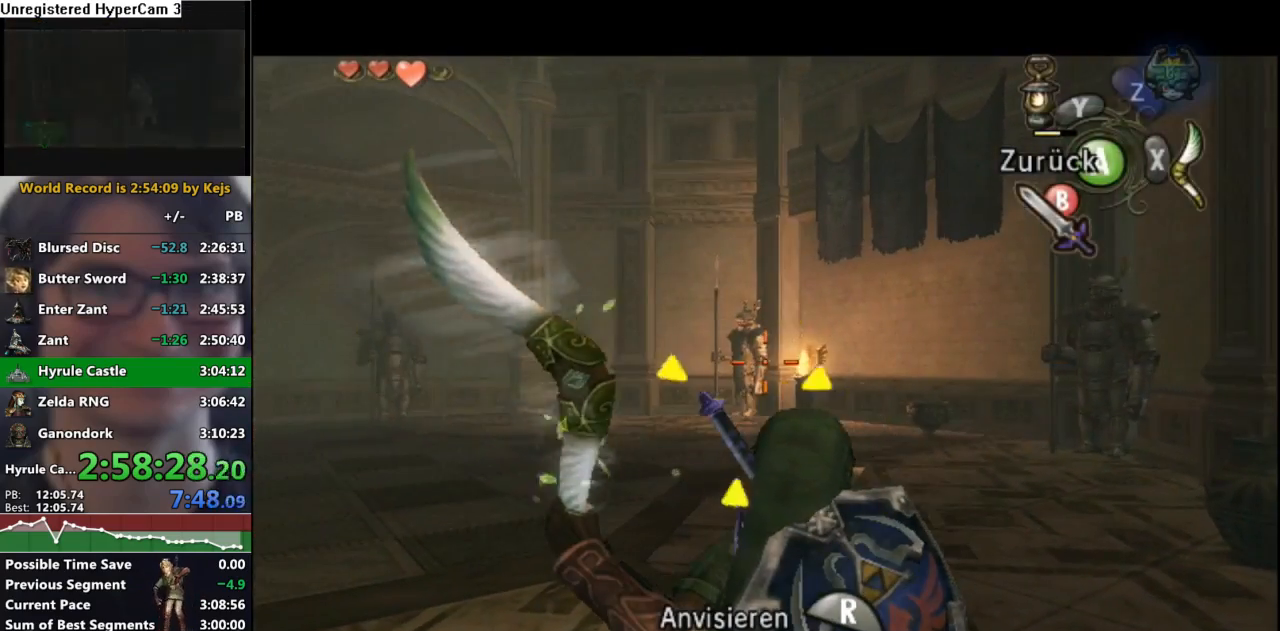
{"buttons": ["X"], "left_stick": "center", "right_stick": "center", "events": [[67, "R1", "up"], [250, "left_stick", "right"], [350, "left_stick", "center"]]}
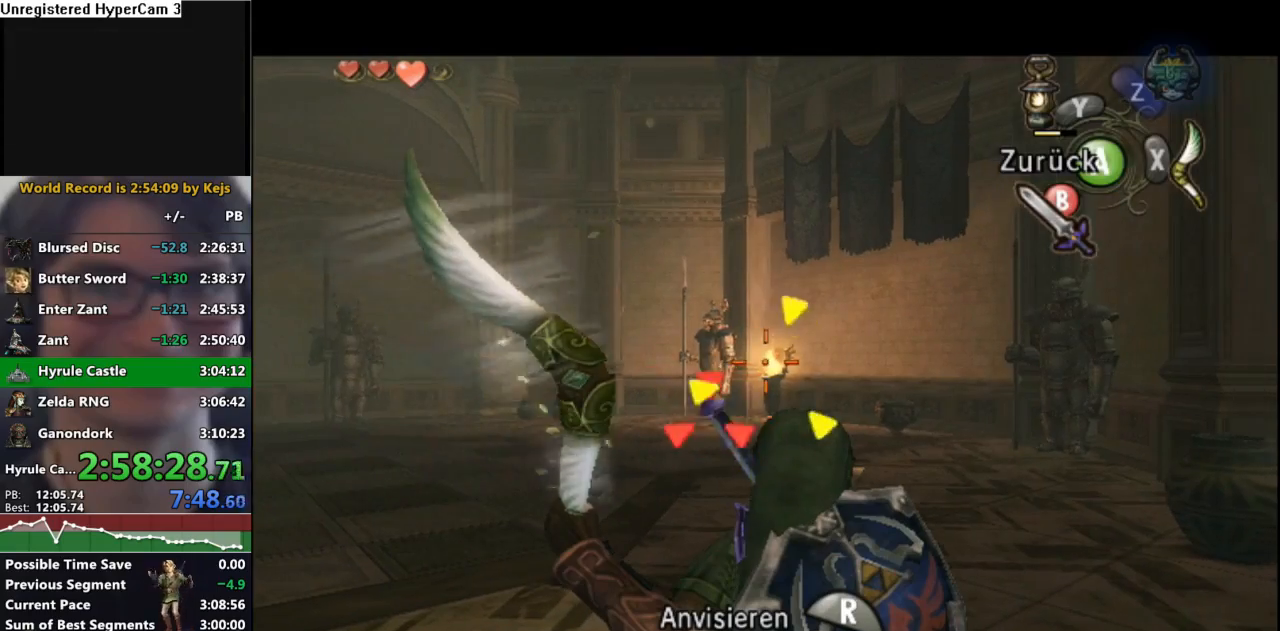
{"buttons": [], "left_stick": "up-right", "right_stick": "center", "events": [[117, "R1", "down"], [250, "R1", "up"], [383, "X", "up"], [400, "left_stick", "right"], [500, "left_stick", "up-right"]]}
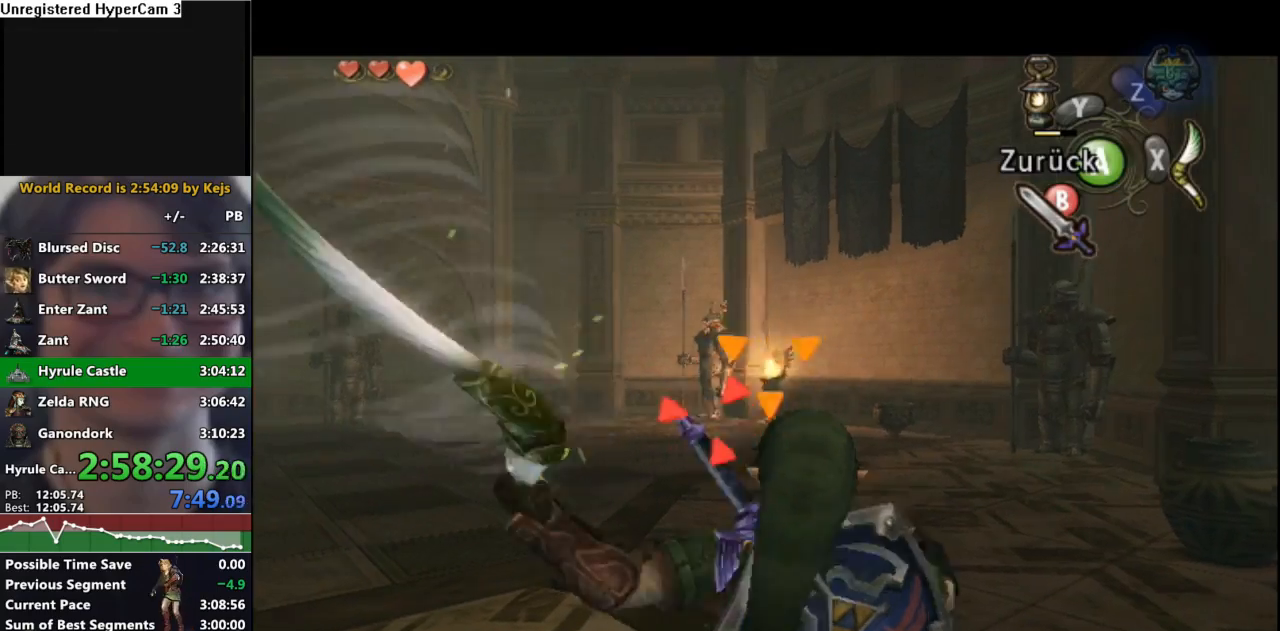
{"buttons": [], "left_stick": "up-right", "right_stick": "left", "events": [[50, "right_stick", "left"]]}
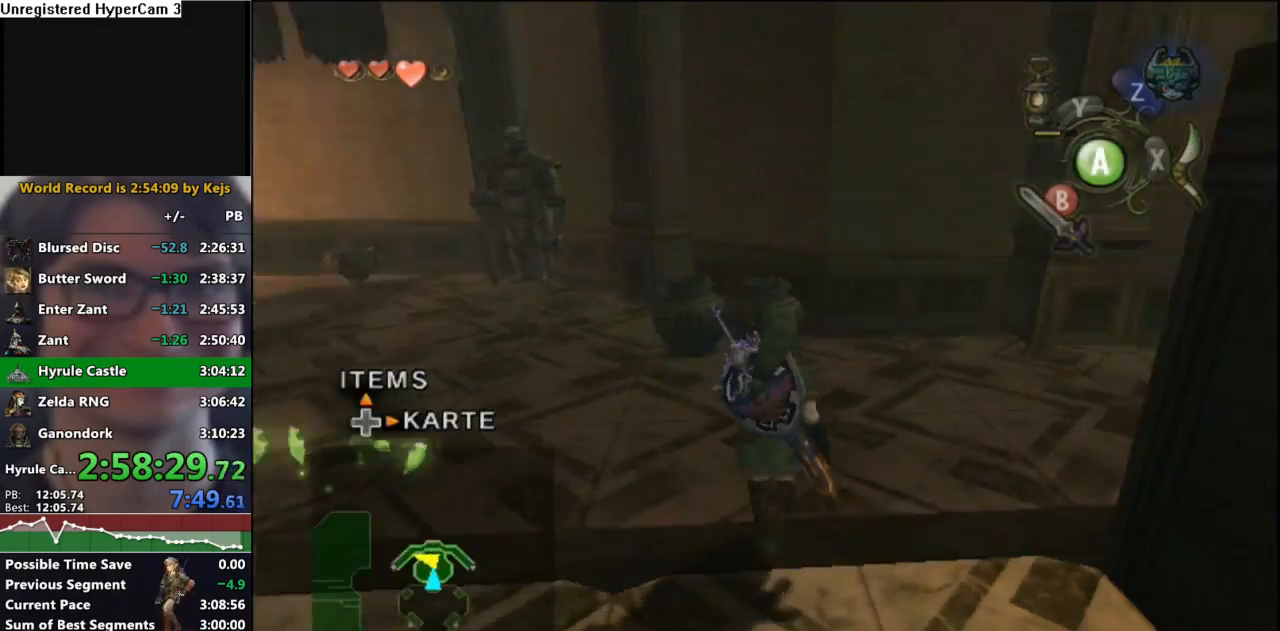
{"buttons": [], "left_stick": "up", "right_stick": "center", "events": [[167, "left_stick", "up"], [250, "right_stick", "center"], [350, "A", "down"], [417, "A", "up"]]}
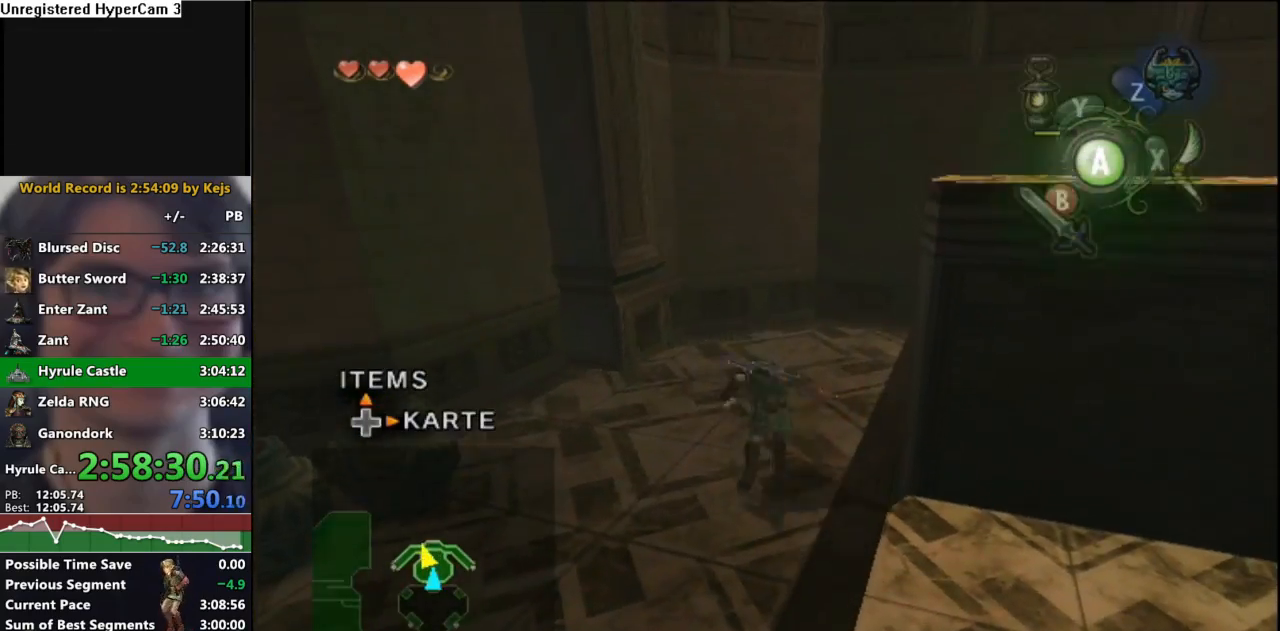
{"buttons": [], "left_stick": "up-right", "right_stick": "center", "events": [[50, "left_stick", "up-right"], [50, "right_stick", "left"], [383, "right_stick", "center"]]}
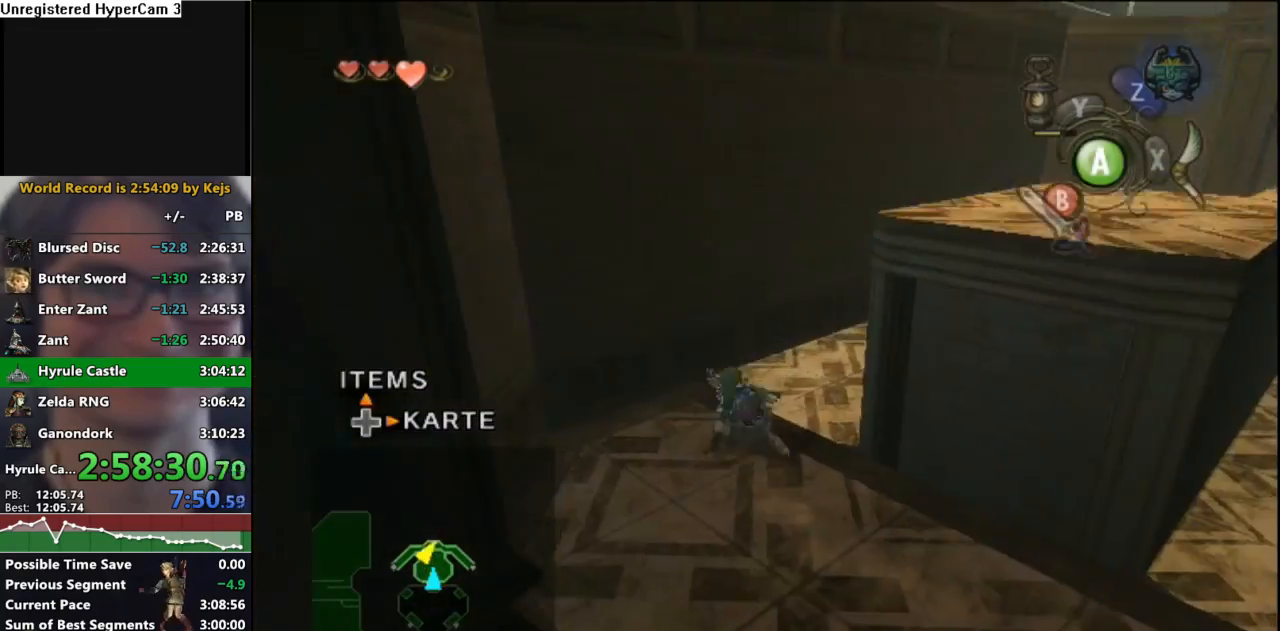
{"buttons": [], "left_stick": "up", "right_stick": "center", "events": [[317, "right_stick", "left"], [367, "left_stick", "up"], [383, "right_stick", "center"]]}
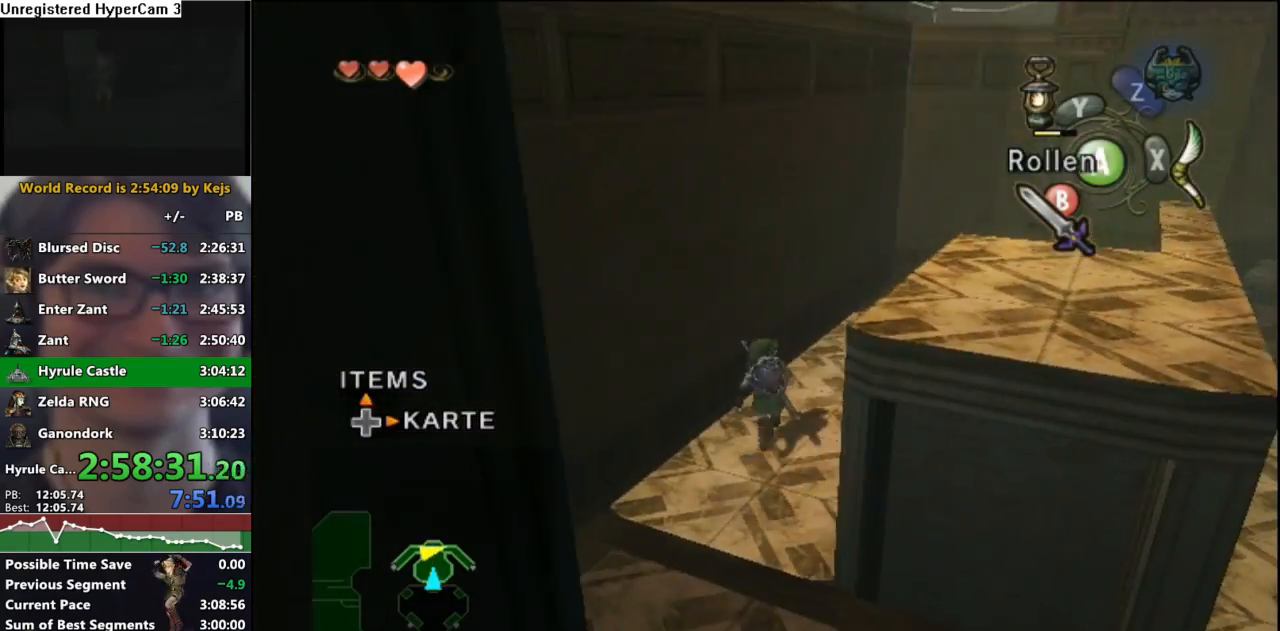
{"buttons": [], "left_stick": "up-right", "right_stick": "center", "events": [[100, "left_stick", "center"], [300, "left_stick", "up-right"]]}
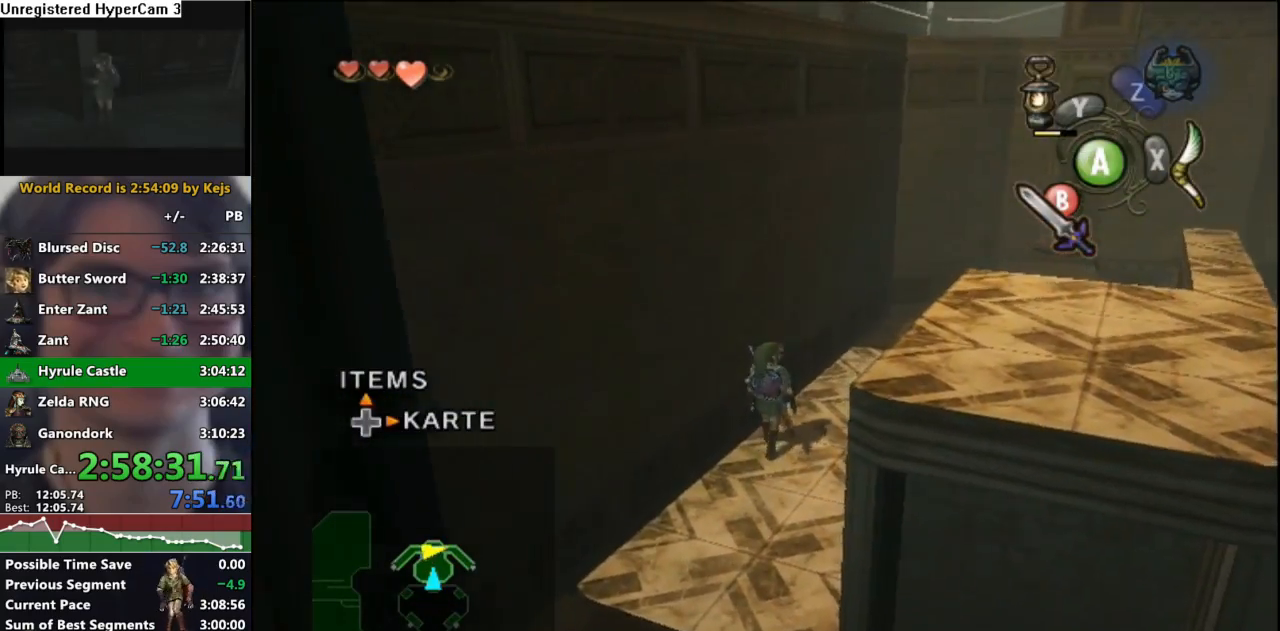
{"buttons": [], "left_stick": "up-right", "right_stick": "center", "events": []}
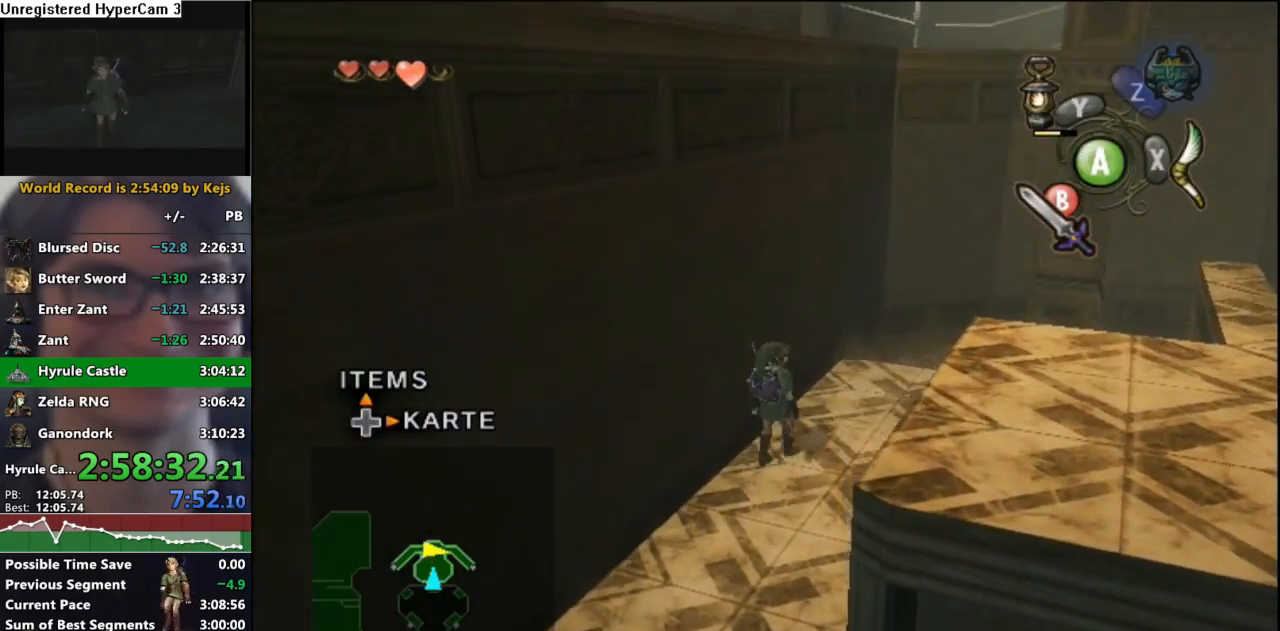
{"buttons": [], "left_stick": "up-right", "right_stick": "center", "events": []}
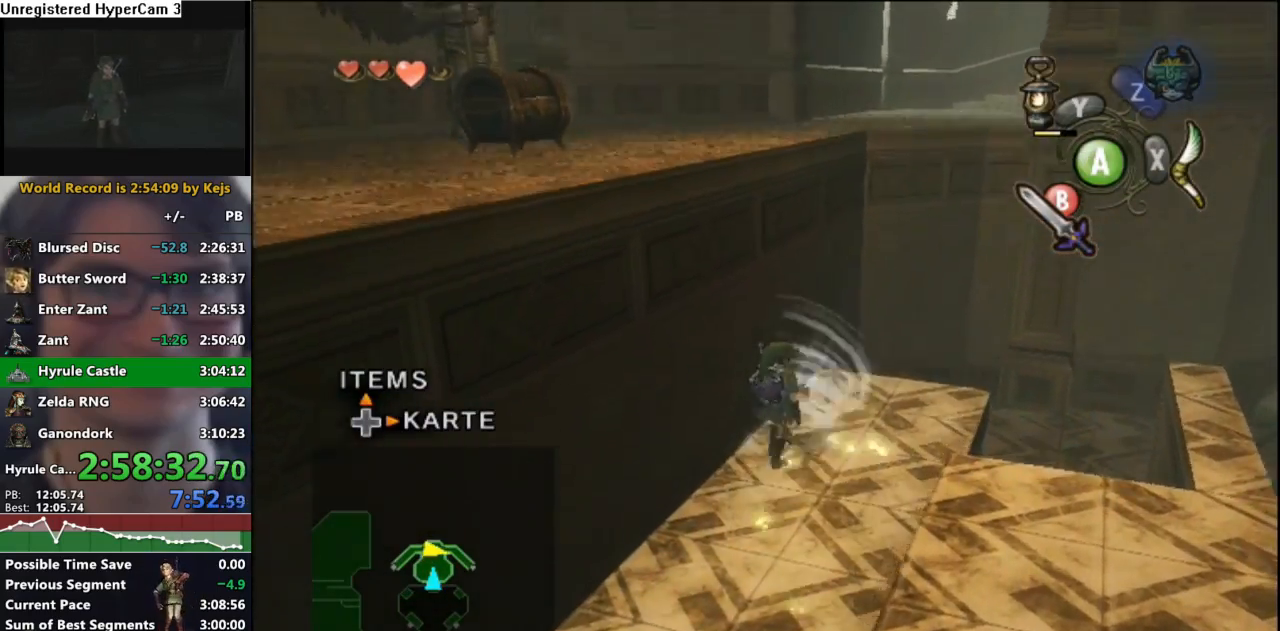
{"buttons": [], "left_stick": "up", "right_stick": "center", "events": [[333, "left_stick", "up"]]}
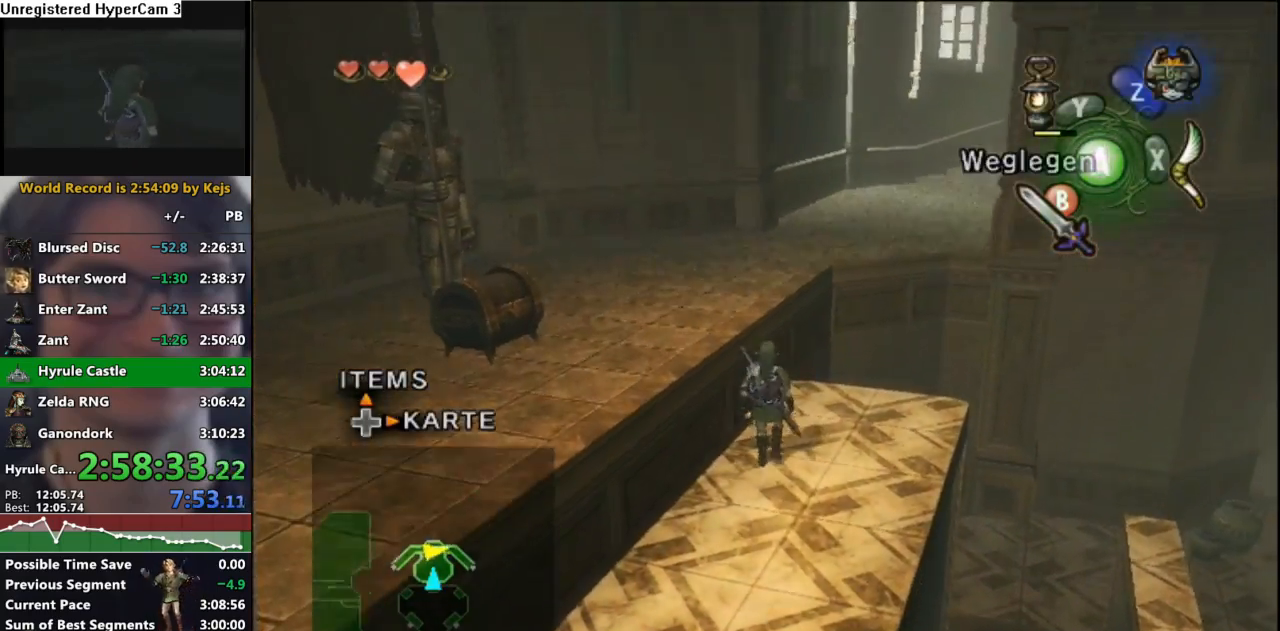
{"buttons": [], "left_stick": "up-right", "right_stick": "center", "events": [[100, "A", "down"], [167, "A", "up"], [267, "A", "down"], [333, "A", "up"], [383, "A", "down"], [433, "left_stick", "up-right"], [483, "A", "up"]]}
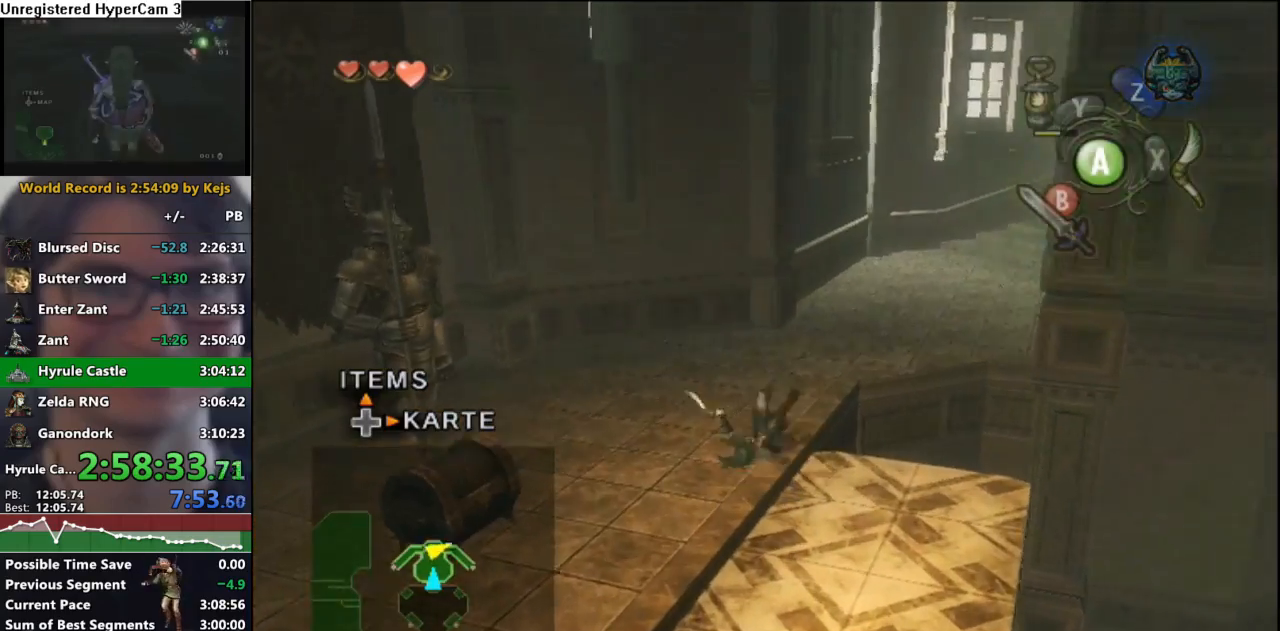
{"buttons": [], "left_stick": "up-right", "right_stick": "center", "events": [[317, "A", "down"], [383, "A", "up"]]}
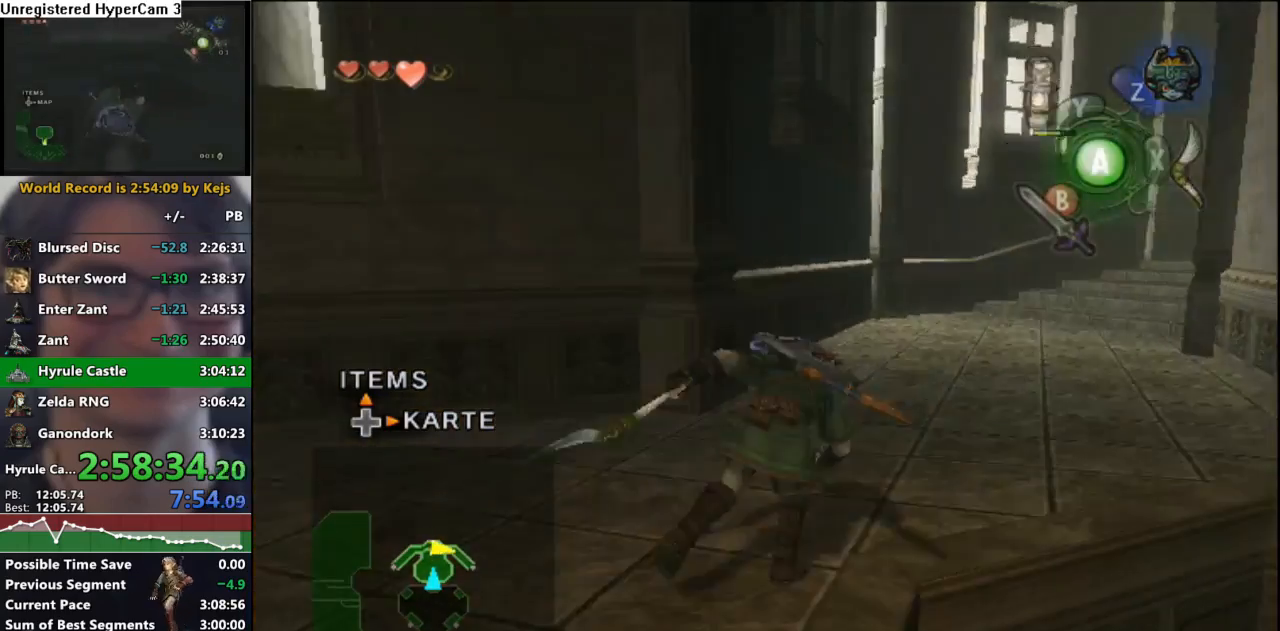
{"buttons": ["A"], "left_stick": "up", "right_stick": "center", "events": [[333, "left_stick", "up"], [467, "A", "down"]]}
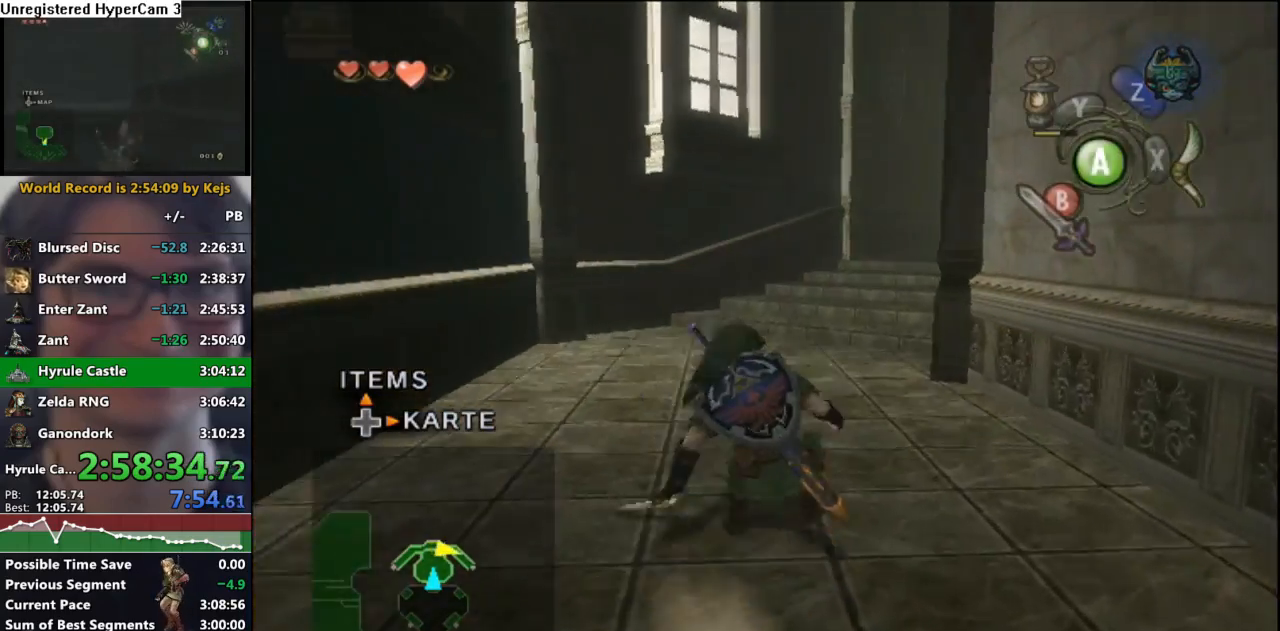
{"buttons": [], "left_stick": "up-right", "right_stick": "center", "events": [[50, "A", "up"], [267, "left_stick", "up-right"]]}
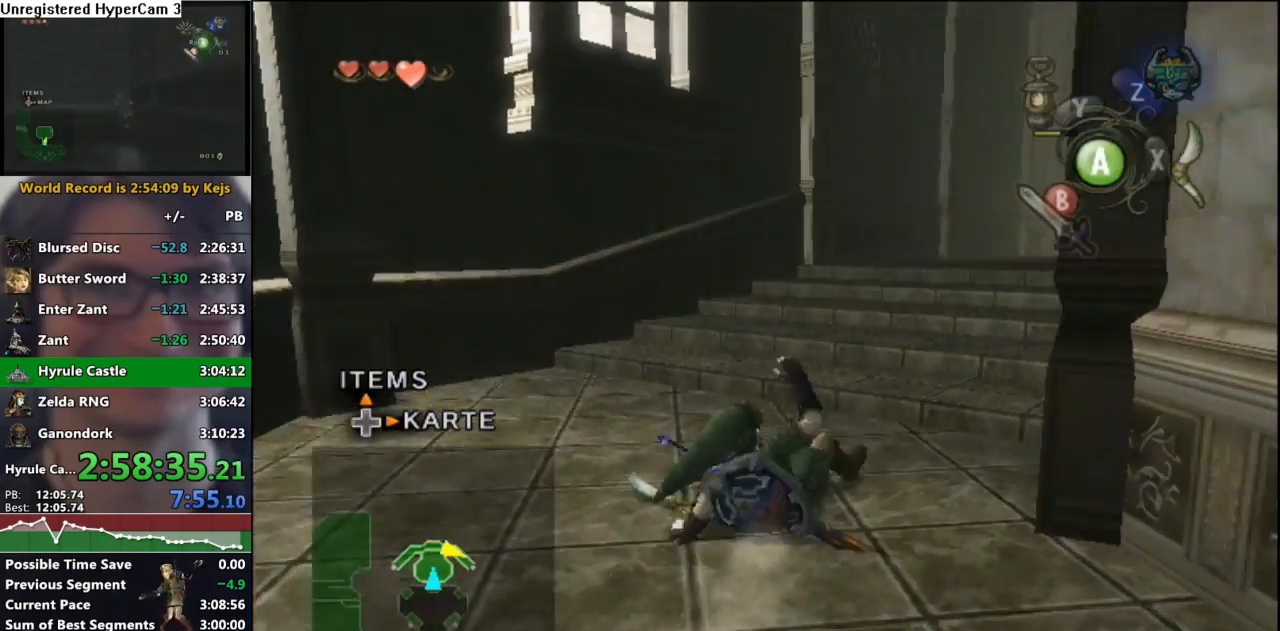
{"buttons": [], "left_stick": "up-right", "right_stick": "center", "events": [[133, "A", "down"], [233, "A", "up"]]}
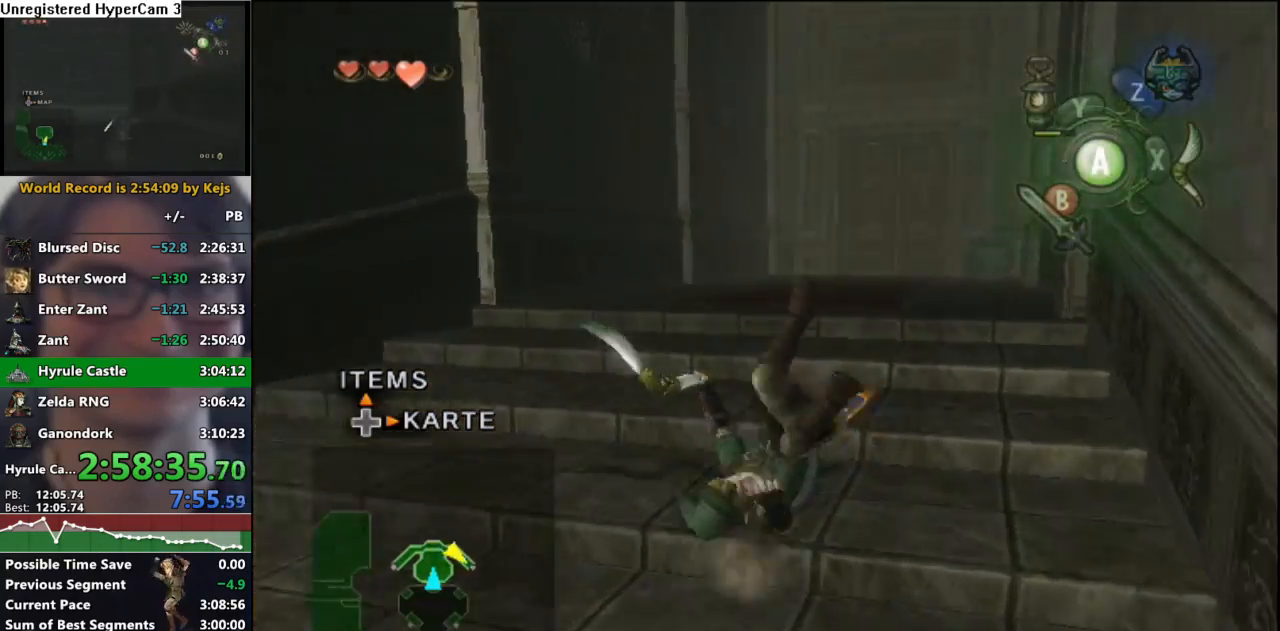
{"buttons": [], "left_stick": "up", "right_stick": "center", "events": [[67, "left_stick", "up"], [333, "A", "down"], [400, "A", "up"]]}
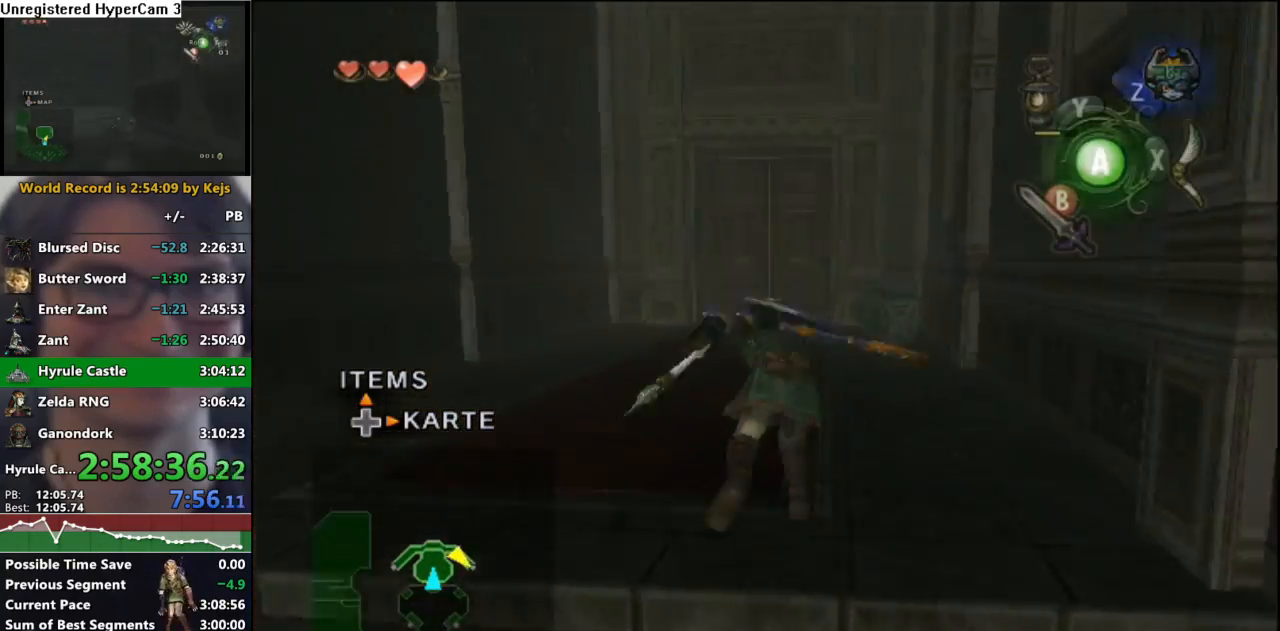
{"buttons": [], "left_stick": "up", "right_stick": "center", "events": []}
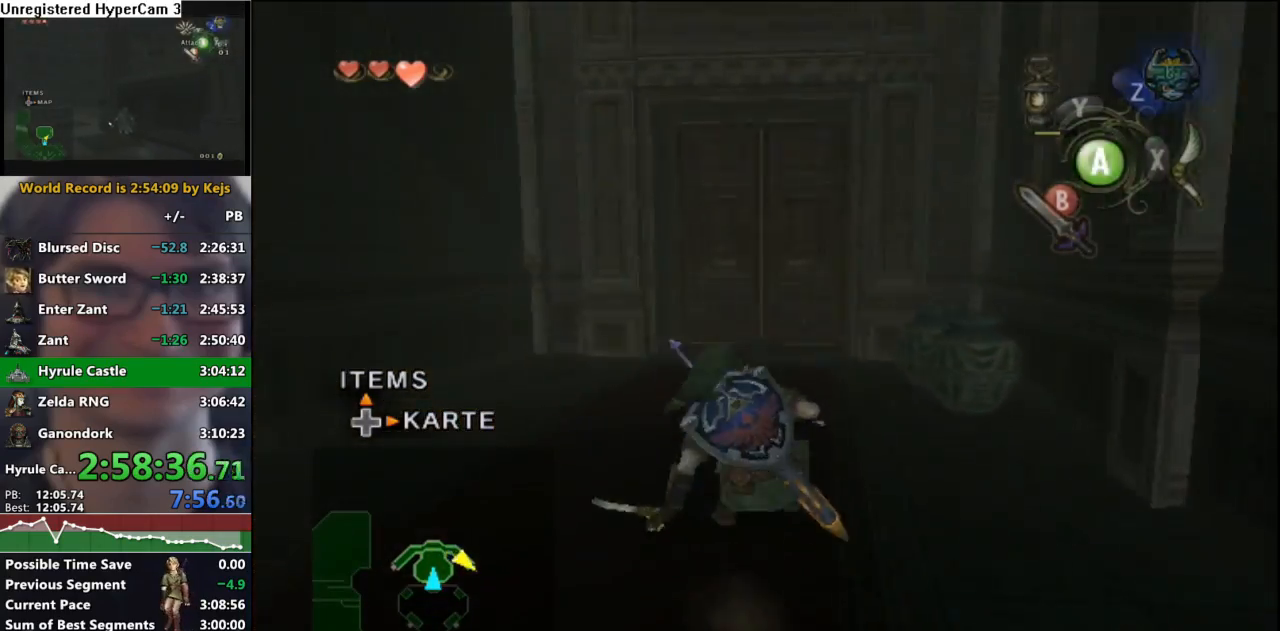
{"buttons": [], "left_stick": "up-left", "right_stick": "center", "events": [[33, "A", "down"], [67, "A", "up"], [167, "A", "down"], [217, "A", "up"], [450, "left_stick", "up-left"]]}
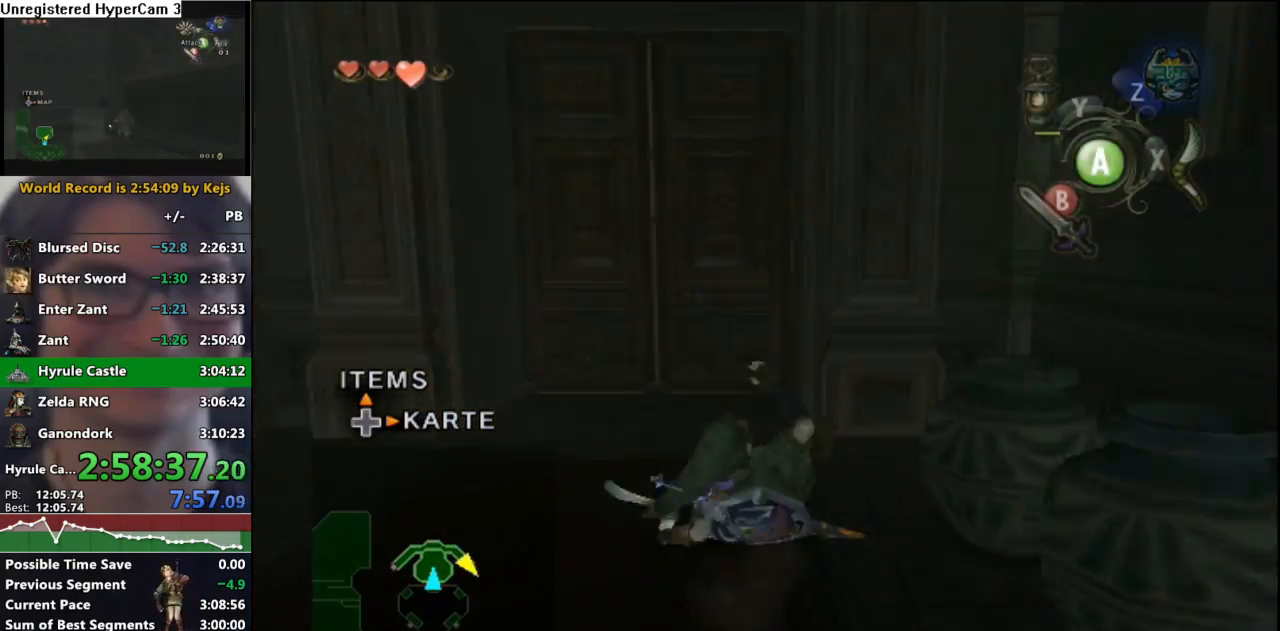
{"buttons": ["A"], "left_stick": "center", "right_stick": "center", "events": [[117, "left_stick", "up"], [400, "left_stick", "center"], [433, "A", "down"]]}
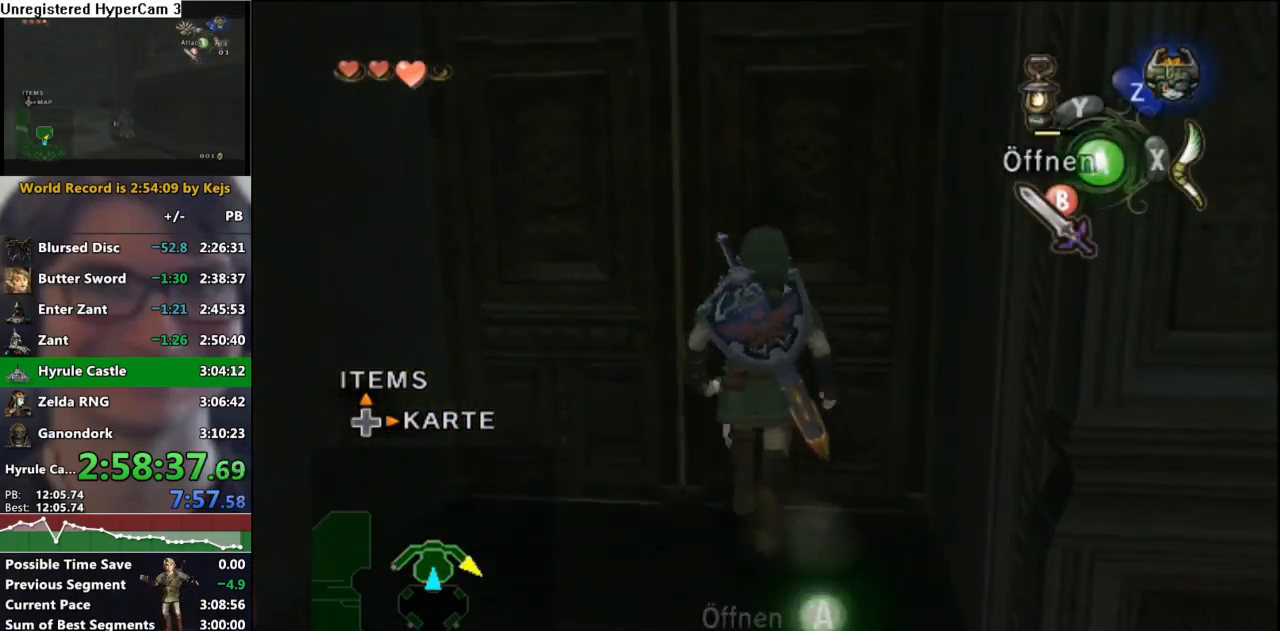
{"buttons": [], "left_stick": "center", "right_stick": "center", "events": [[17, "A", "up"], [83, "A", "down"], [167, "A", "up"]]}
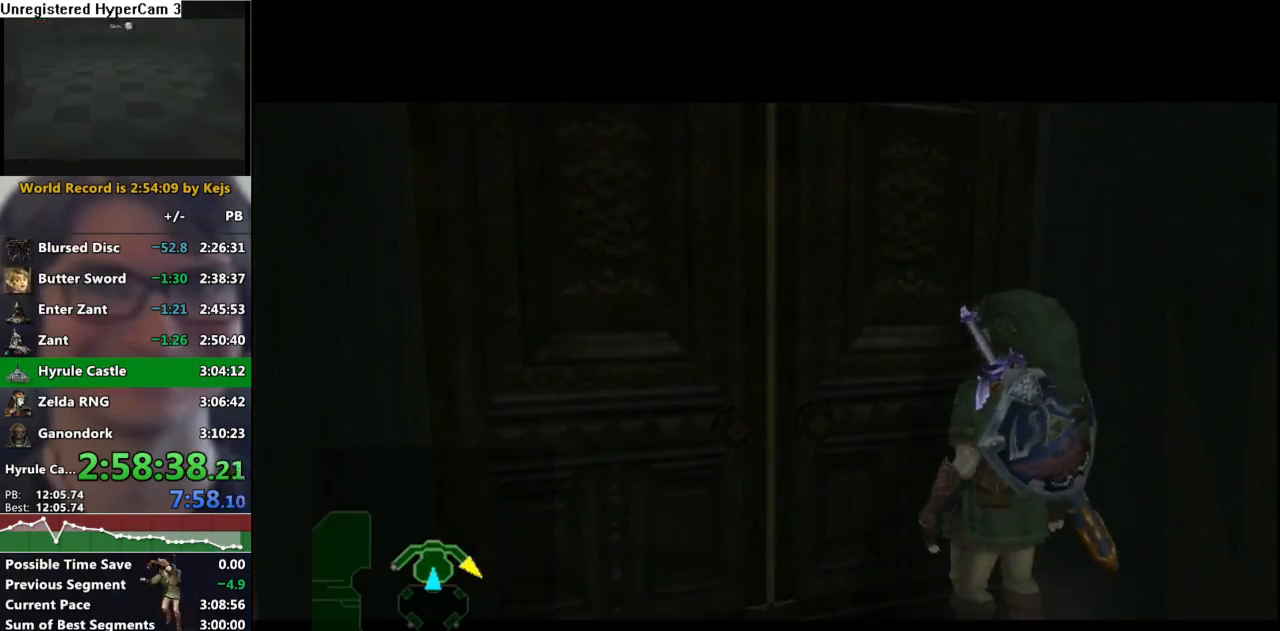
{"buttons": [], "left_stick": "center", "right_stick": "center", "events": []}
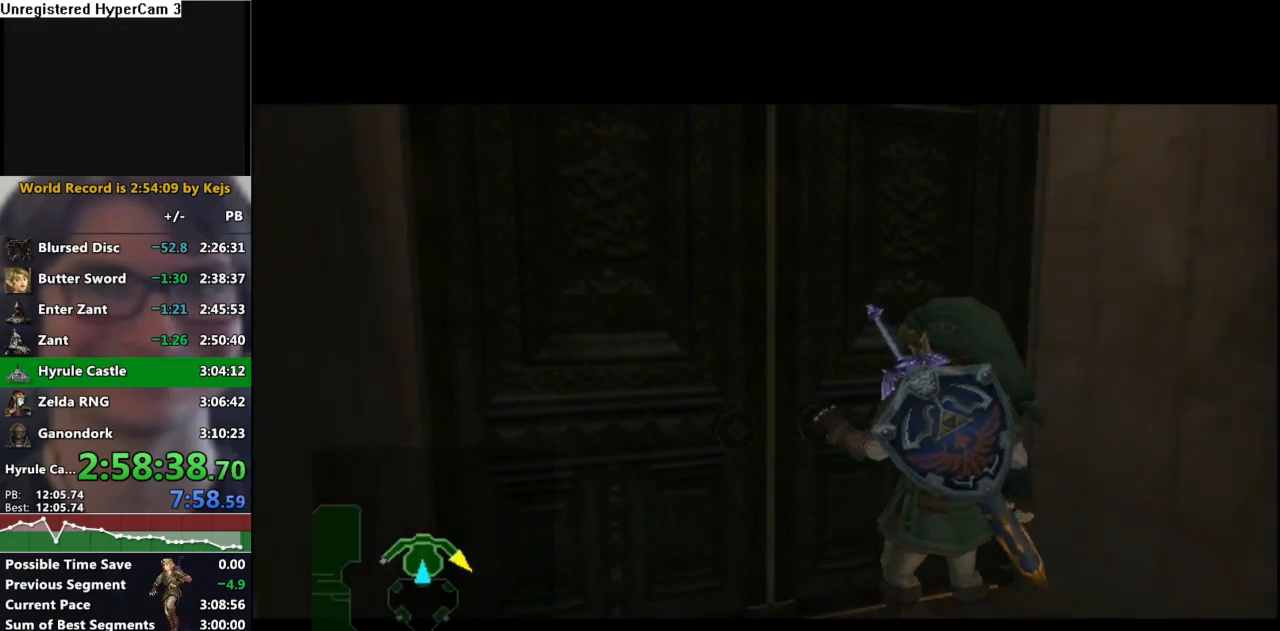
{"buttons": [], "left_stick": "center", "right_stick": "center", "events": []}
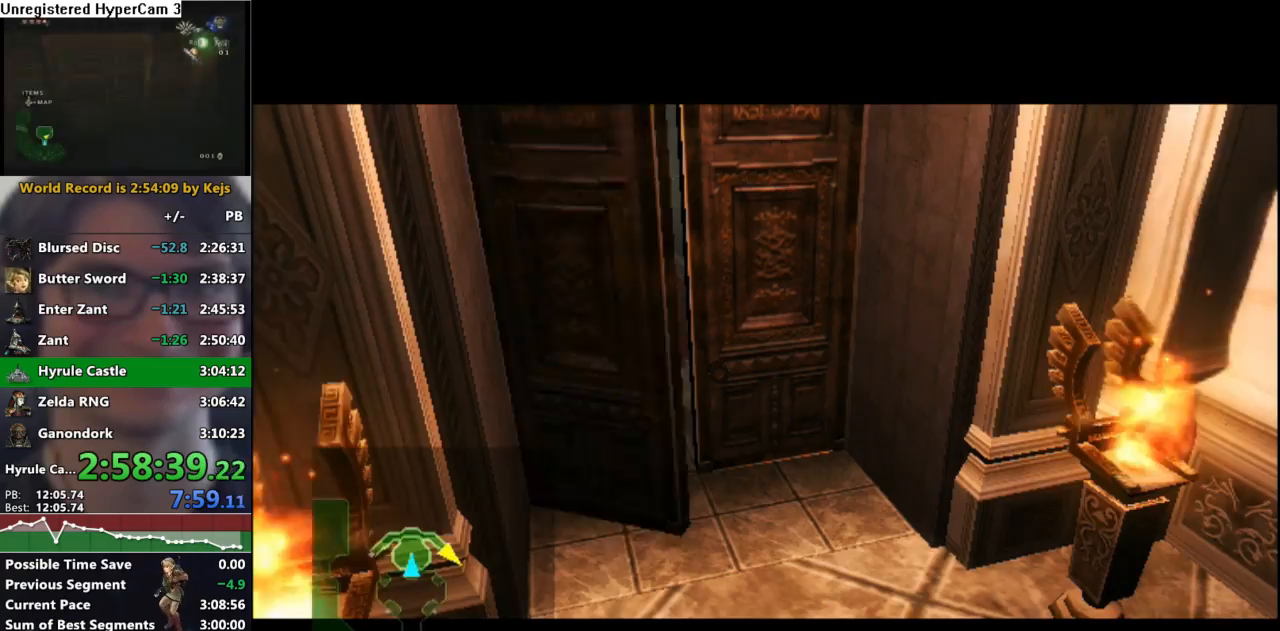
{"buttons": [], "left_stick": "center", "right_stick": "center", "events": []}
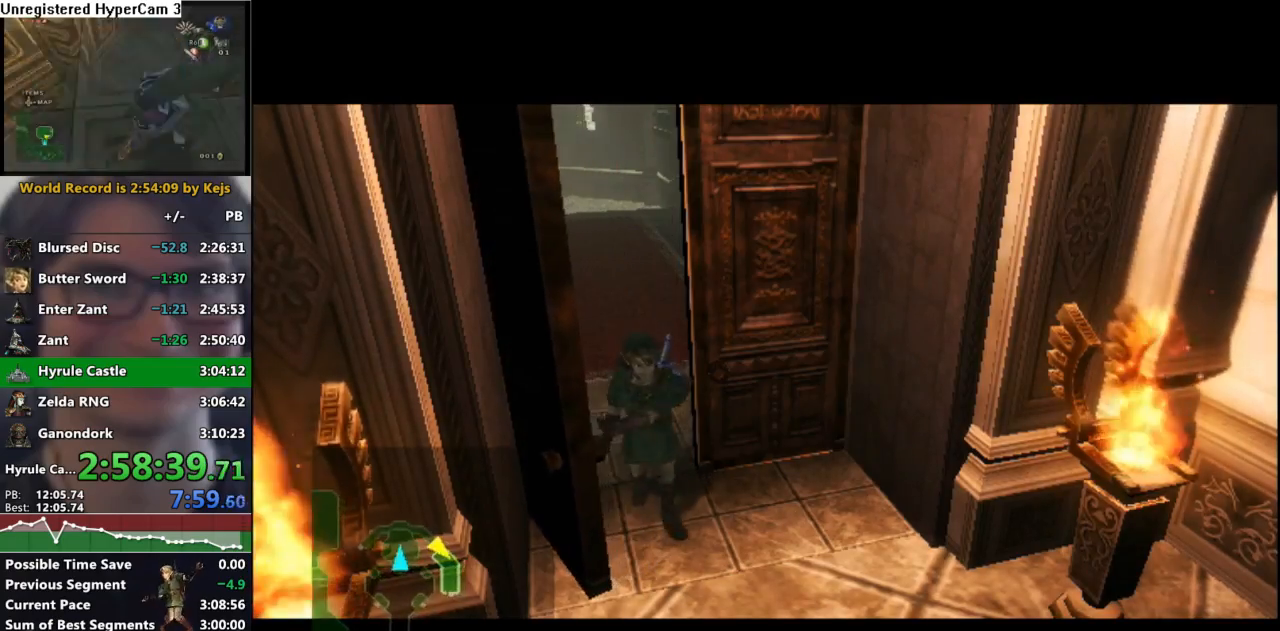
{"buttons": [], "left_stick": "center", "right_stick": "center", "events": []}
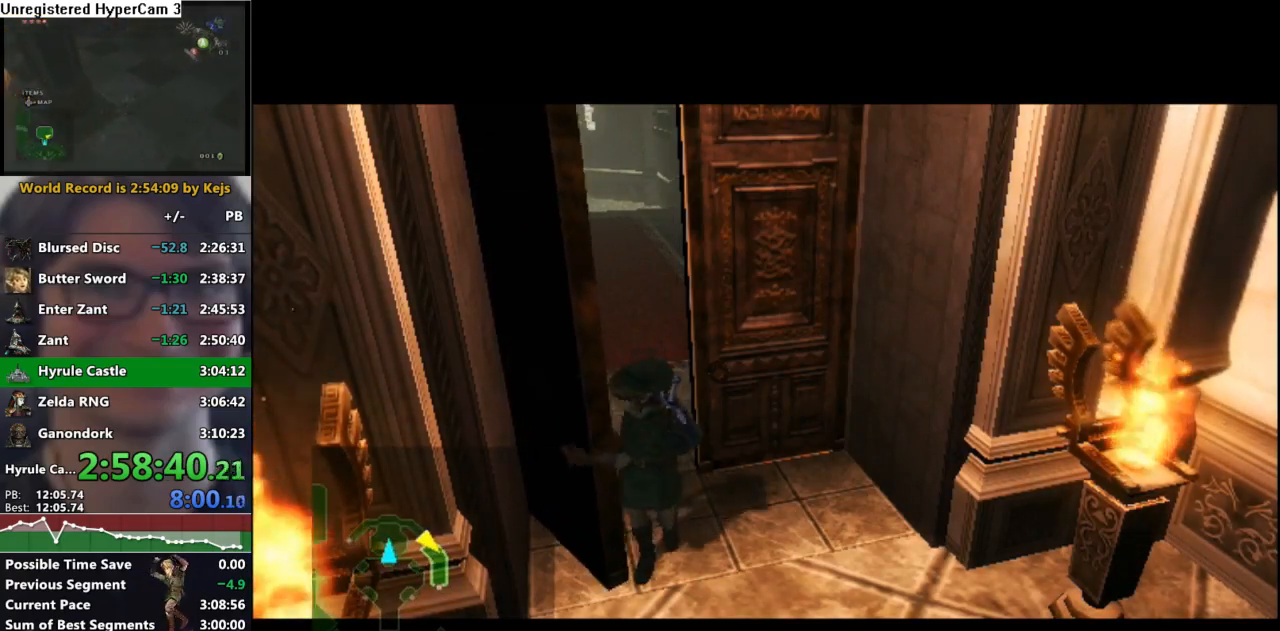
{"buttons": [], "left_stick": "center", "right_stick": "center", "events": []}